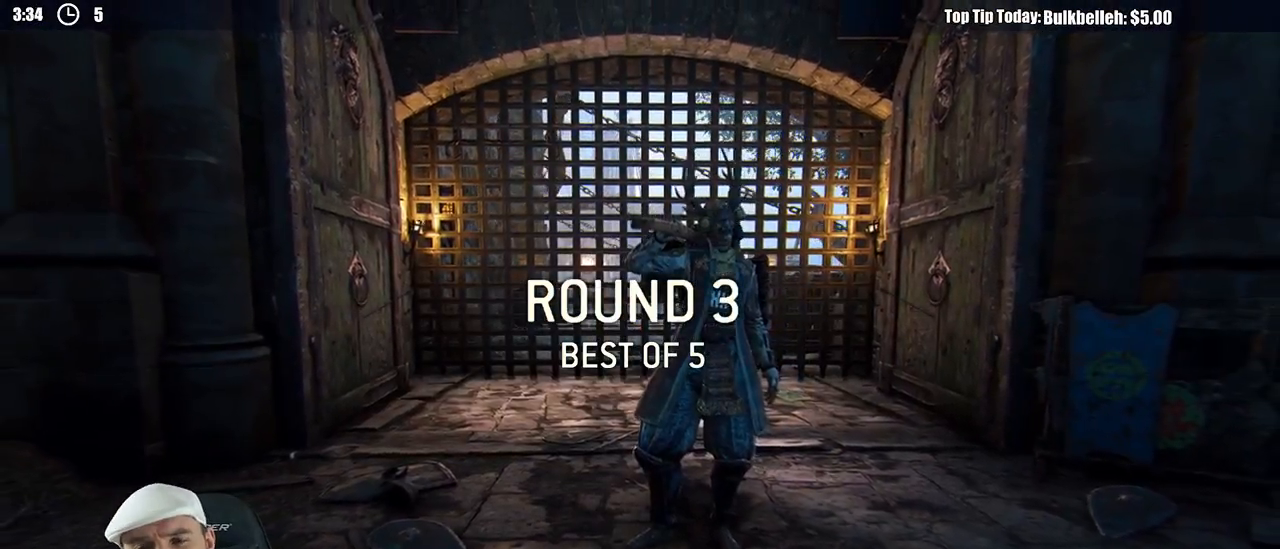
Gameplay with a controller (Xbox layout); each line is a JSON object with the inputs held at the frame after it (dt_ms = milliseconds from this image to that frame). "events" lists button and stick changes between this image and that frame as [ms after this image, input, new state], when the widget could be followed in between.
{"dt_ms": 500, "buttons": [], "left_stick": "up", "right_stick": "center", "events": [[383, "left_stick", "up"]]}
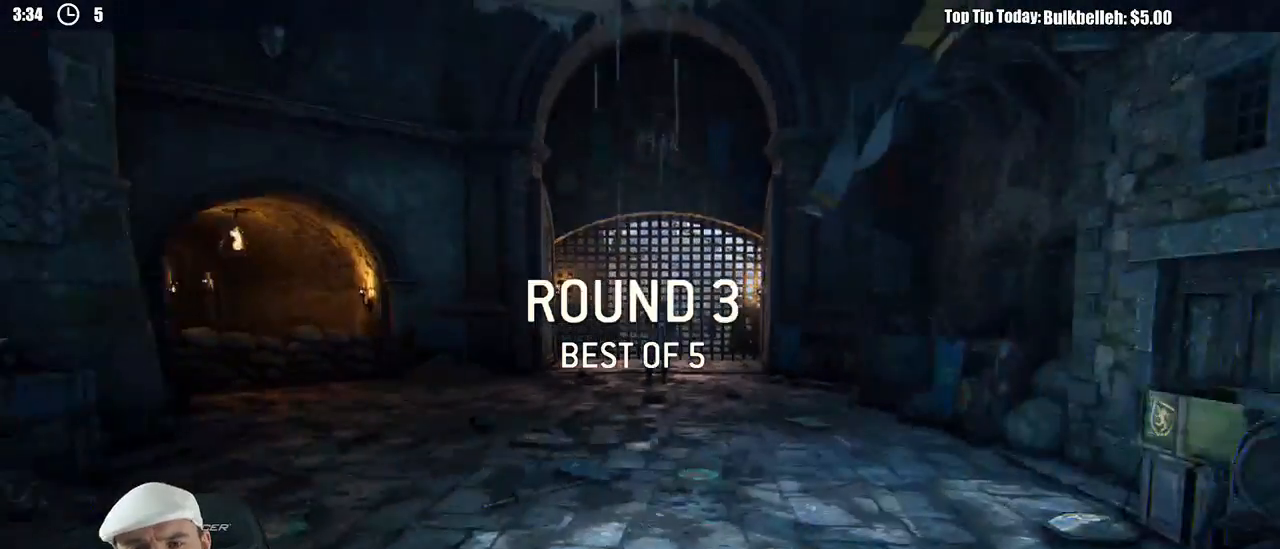
{"dt_ms": 500, "buttons": ["L3"], "left_stick": "up", "right_stick": "center", "events": [[17, "L3", "down"]]}
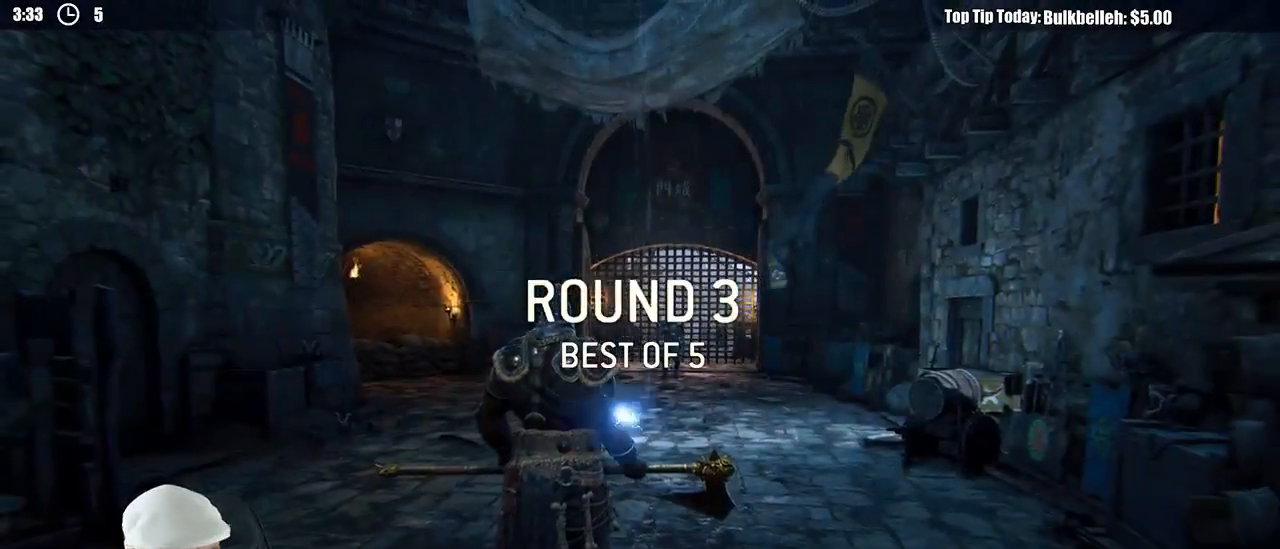
{"dt_ms": 500, "buttons": ["L3"], "left_stick": "up", "right_stick": "down", "events": [[500, "right_stick", "down"]]}
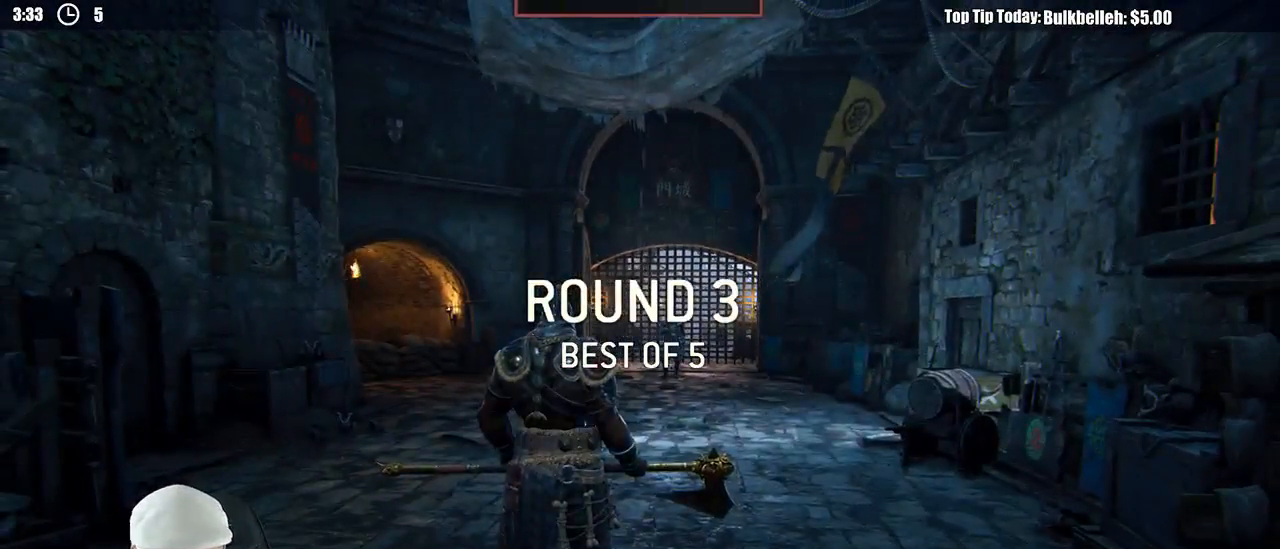
{"dt_ms": 500, "buttons": ["L3"], "left_stick": "up", "right_stick": "center", "events": [[183, "right_stick", "center"]]}
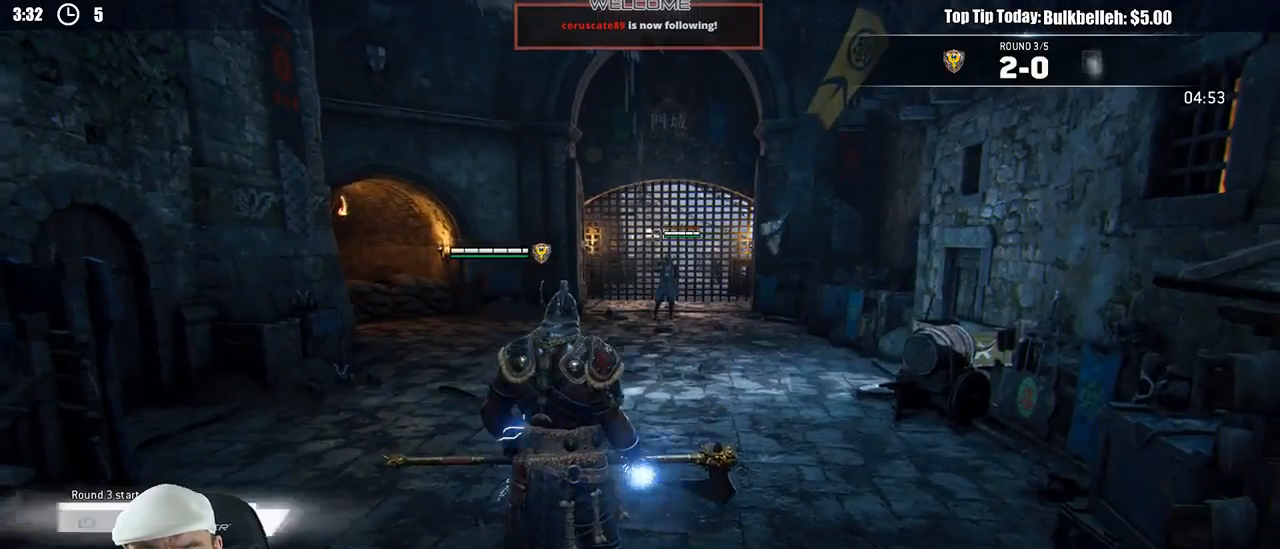
{"dt_ms": 500, "buttons": ["L3"], "left_stick": "up", "right_stick": "center", "events": []}
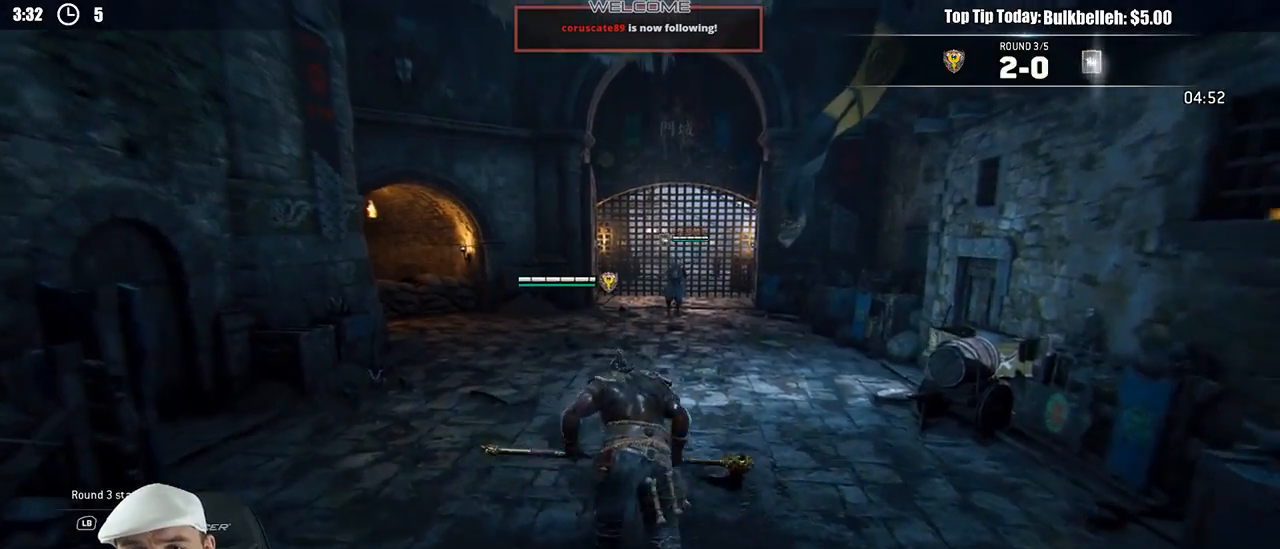
{"dt_ms": 500, "buttons": ["L3"], "left_stick": "up", "right_stick": "center", "events": []}
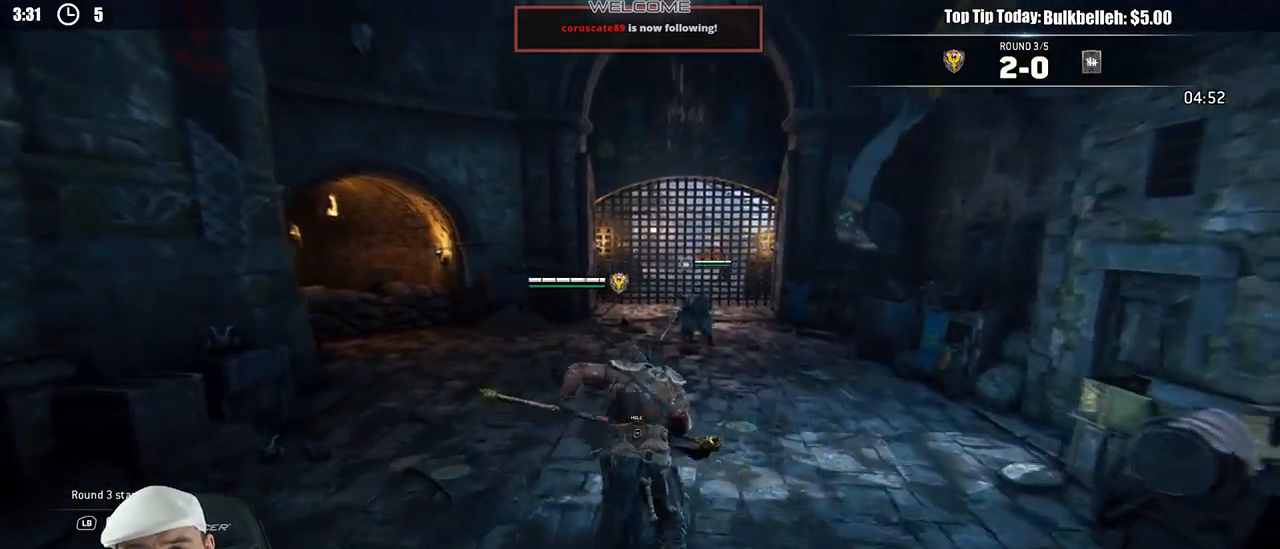
{"dt_ms": 500, "buttons": ["L2"], "left_stick": "left", "right_stick": "left", "events": [[17, "L3", "up"], [67, "L2", "down"], [217, "right_stick", "left"], [350, "left_stick", "left"]]}
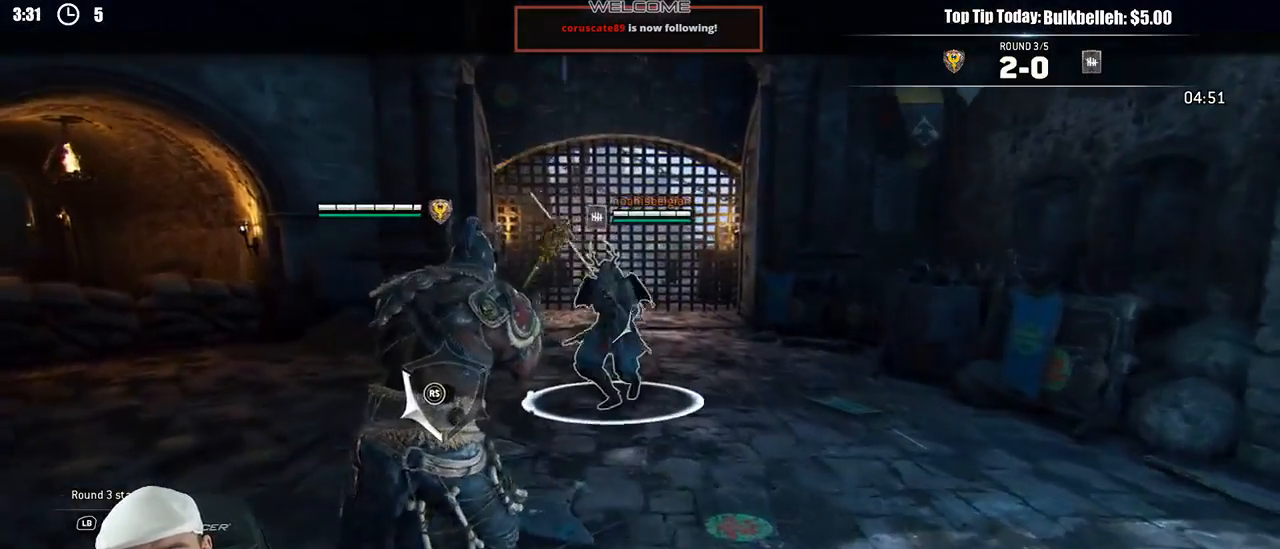
{"dt_ms": 500, "buttons": ["L2"], "left_stick": "up", "right_stick": "right", "events": [[50, "right_stick", "up-right"], [117, "right_stick", "right"], [133, "left_stick", "up-left"], [383, "left_stick", "up"]]}
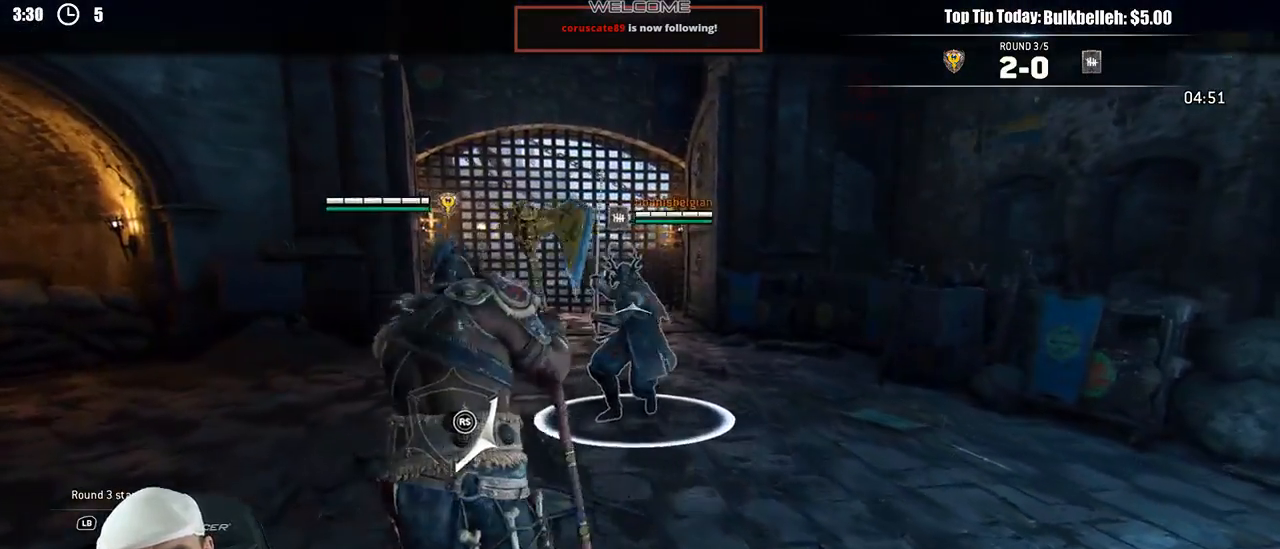
{"dt_ms": 500, "buttons": ["L2"], "left_stick": "up", "right_stick": "up", "events": [[67, "right_stick", "left"], [433, "right_stick", "up"]]}
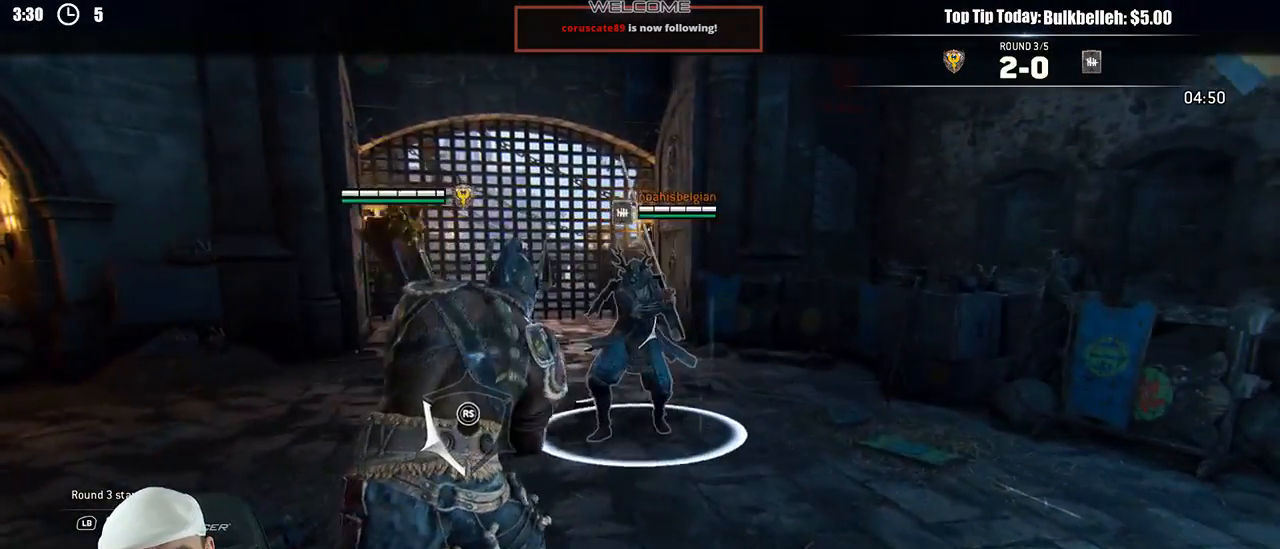
{"dt_ms": 500, "buttons": ["L2"], "left_stick": "up", "right_stick": "up", "events": []}
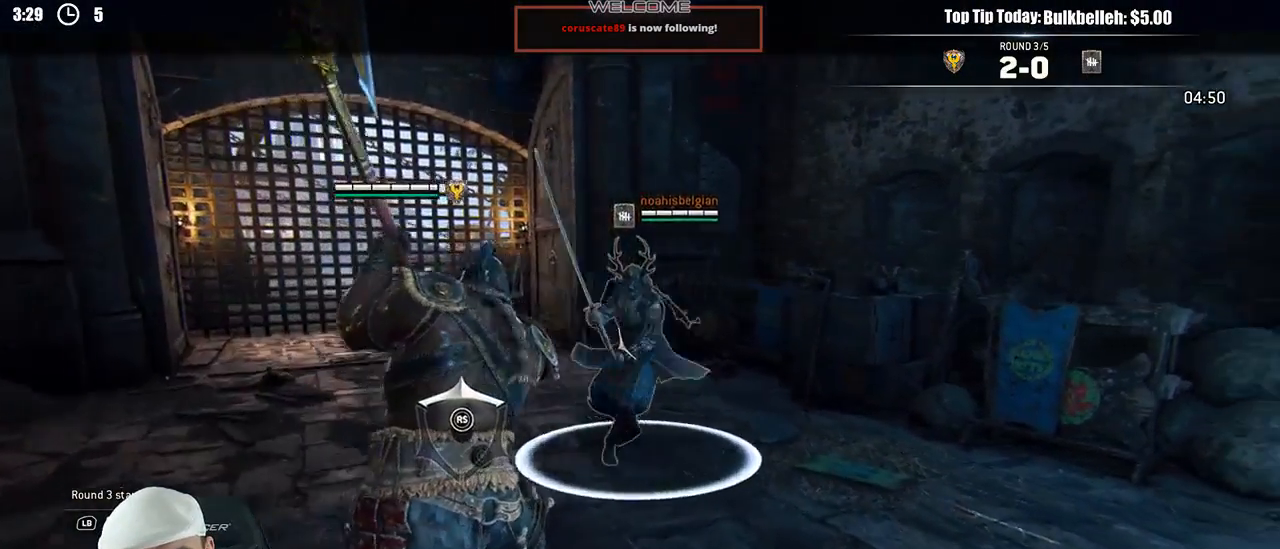
{"dt_ms": 500, "buttons": ["L2"], "left_stick": "down-left", "right_stick": "left", "events": [[333, "right_stick", "left"], [350, "left_stick", "left"], [400, "left_stick", "down-left"]]}
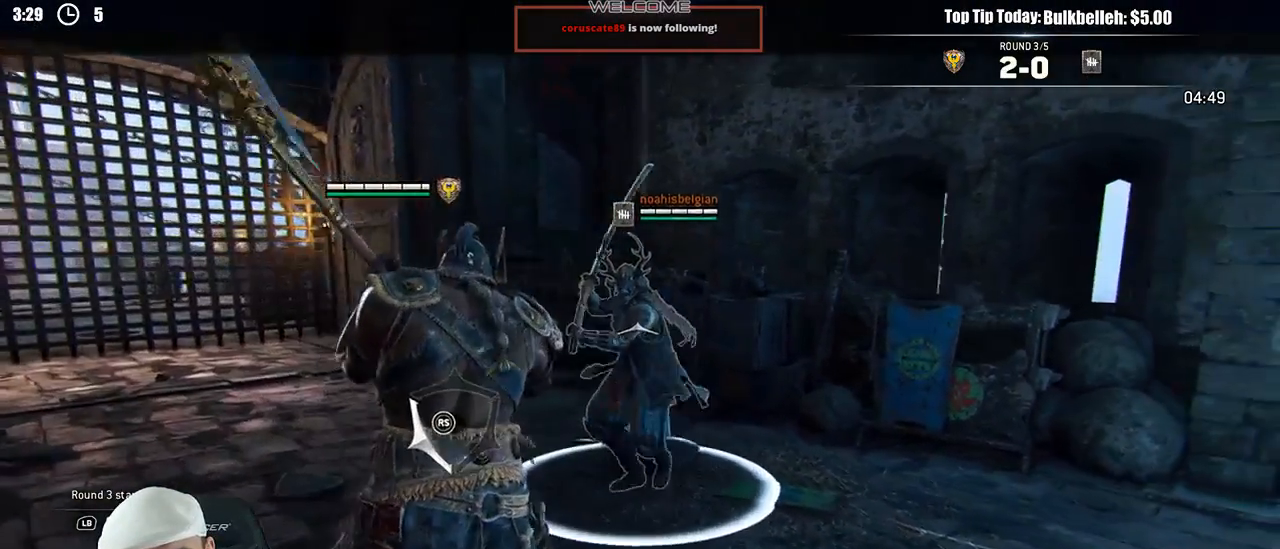
{"dt_ms": 500, "buttons": ["L2"], "left_stick": "up", "right_stick": "up", "events": [[183, "left_stick", "up-left"], [283, "right_stick", "up"], [467, "left_stick", "up"]]}
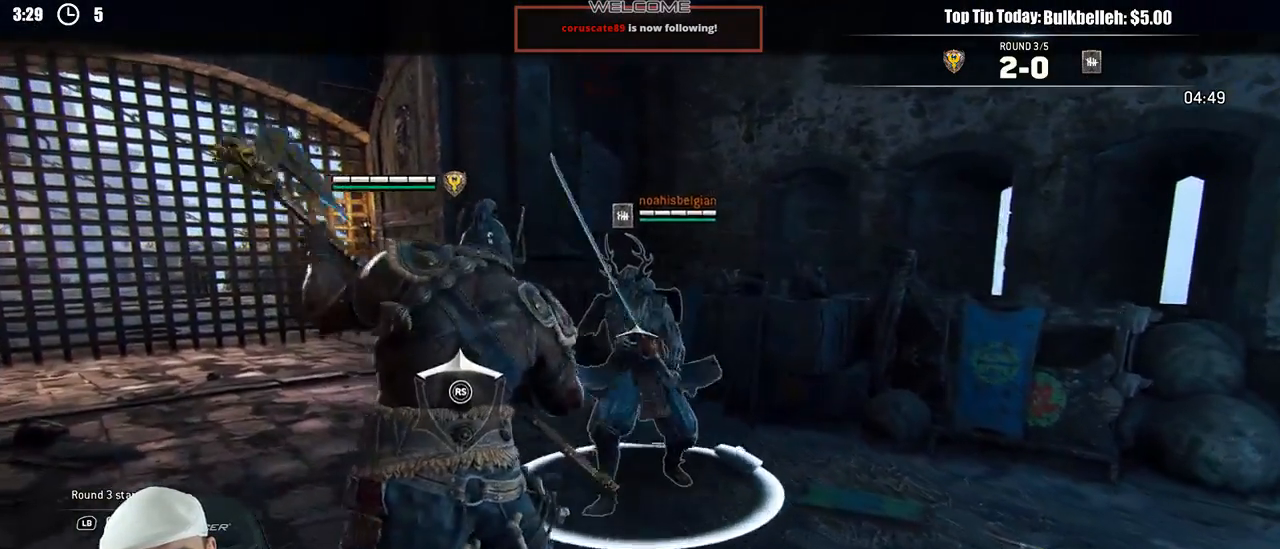
{"dt_ms": 500, "buttons": ["L2"], "left_stick": "down", "right_stick": "up", "events": [[217, "right_stick", "up-right"], [233, "left_stick", "right"], [300, "left_stick", "down"], [467, "right_stick", "up"]]}
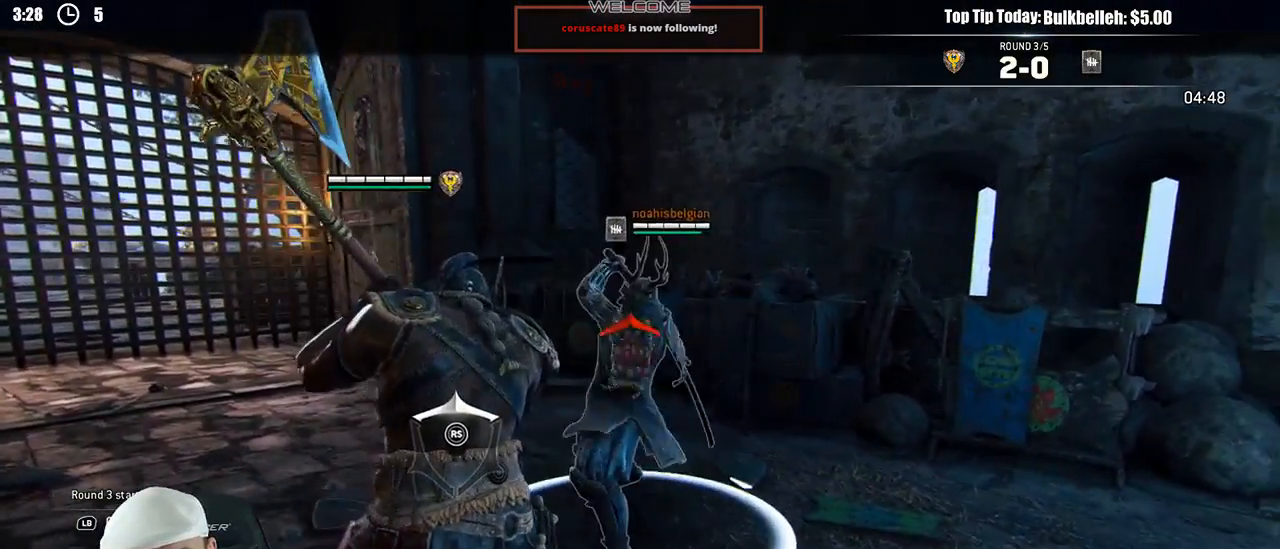
{"dt_ms": 500, "buttons": ["L2", "R3"], "left_stick": "up", "right_stick": "up"}
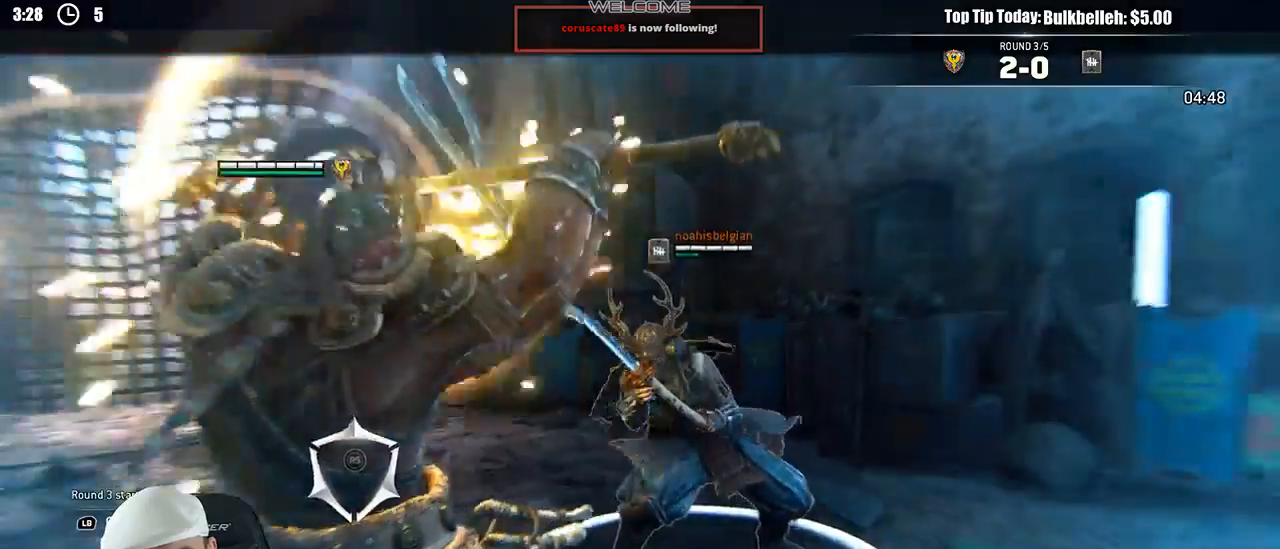
{"dt_ms": 500, "buttons": ["L2"], "left_stick": "up", "right_stick": "center"}
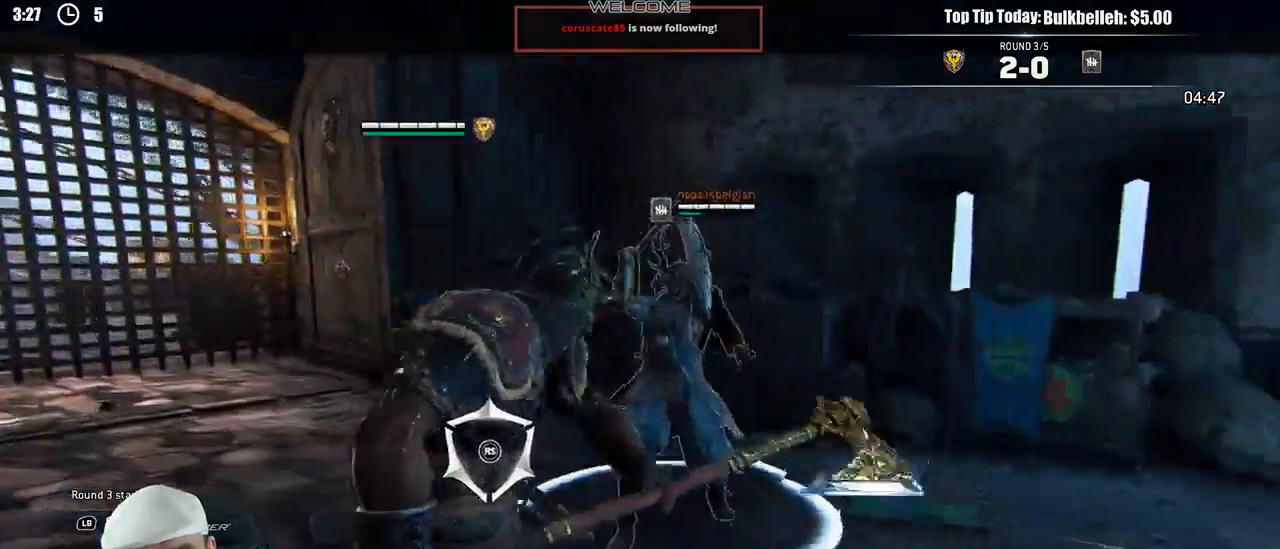
{"dt_ms": 500, "buttons": ["L2"], "left_stick": "up", "right_stick": "center", "events": []}
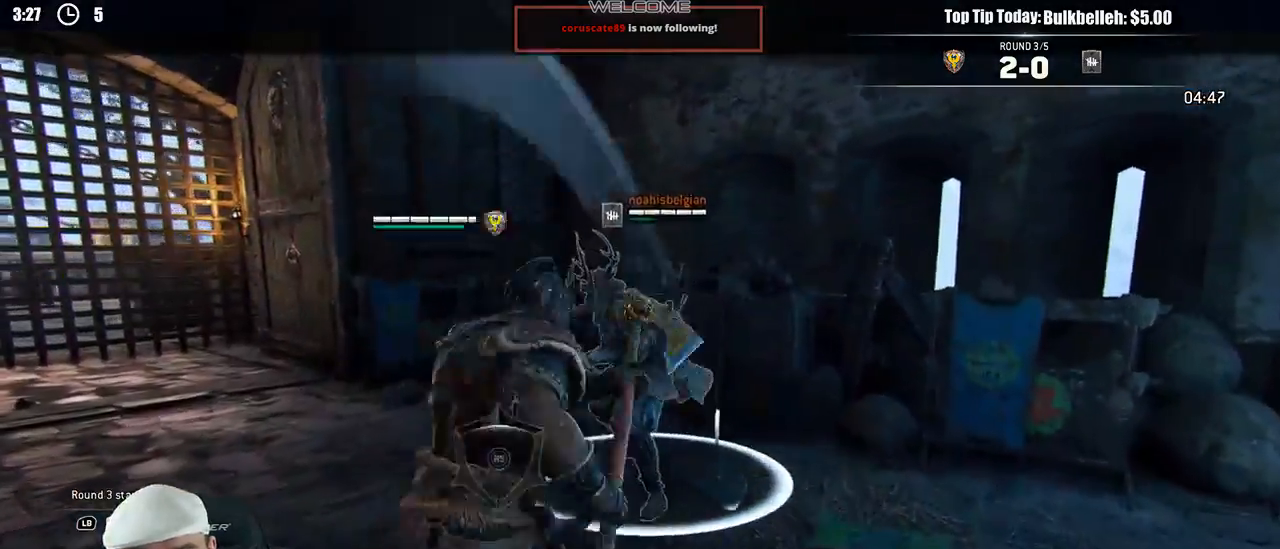
{"dt_ms": 500, "buttons": ["L2"], "left_stick": "up", "right_stick": "center"}
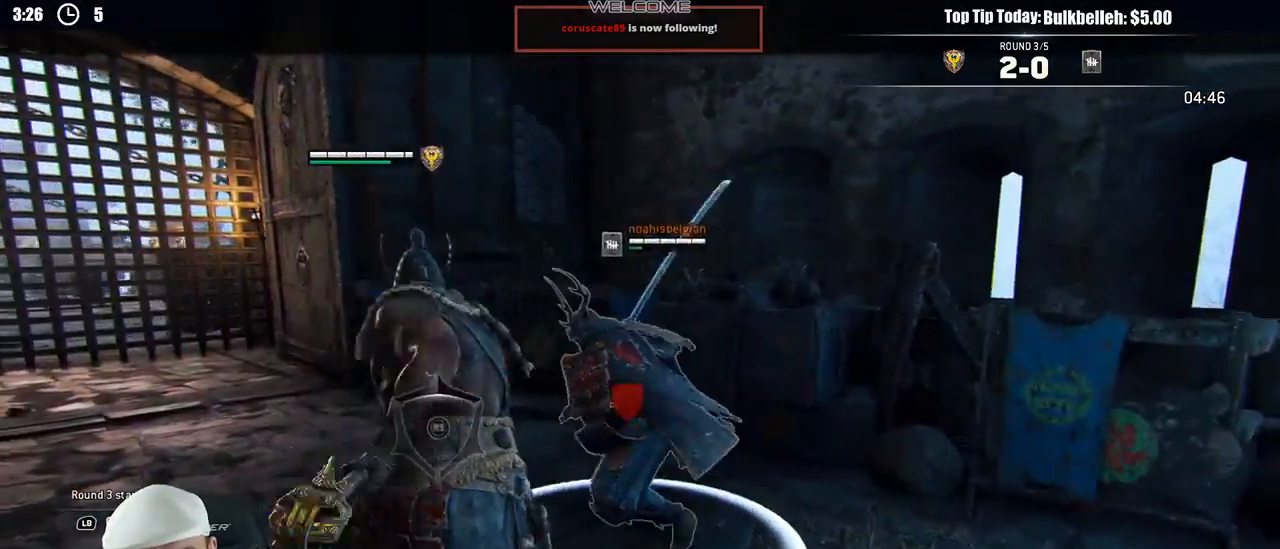
{"dt_ms": 500, "buttons": ["X", "L2"], "left_stick": "down", "right_stick": "center"}
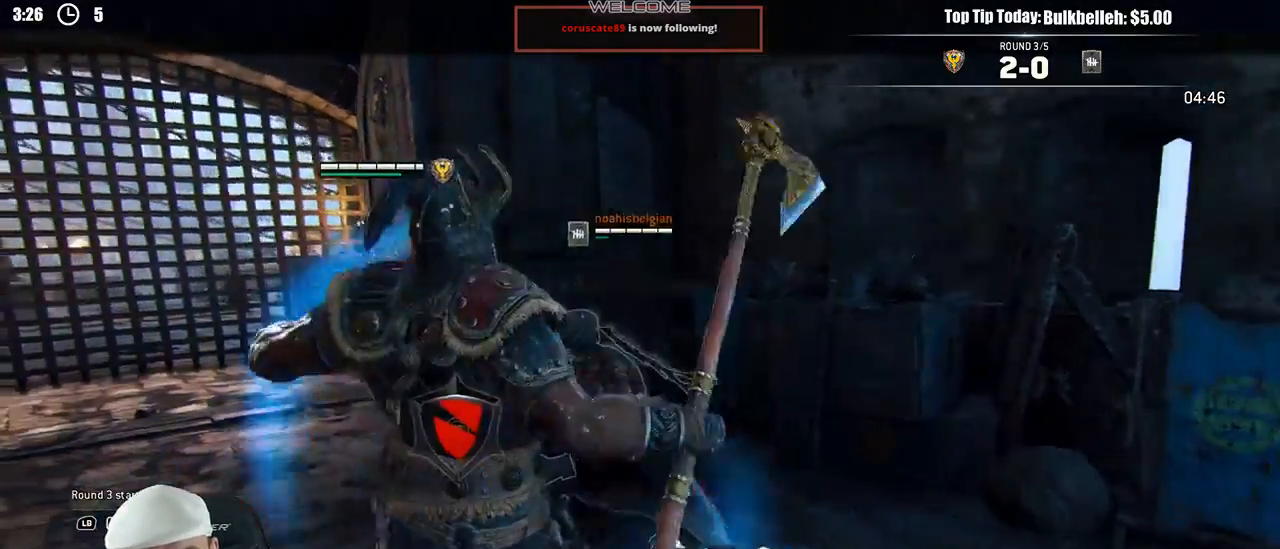
{"dt_ms": 500, "buttons": ["L2"], "left_stick": "down", "right_stick": "center", "events": [[83, "X", "up"], [150, "X", "down"], [250, "X", "up"]]}
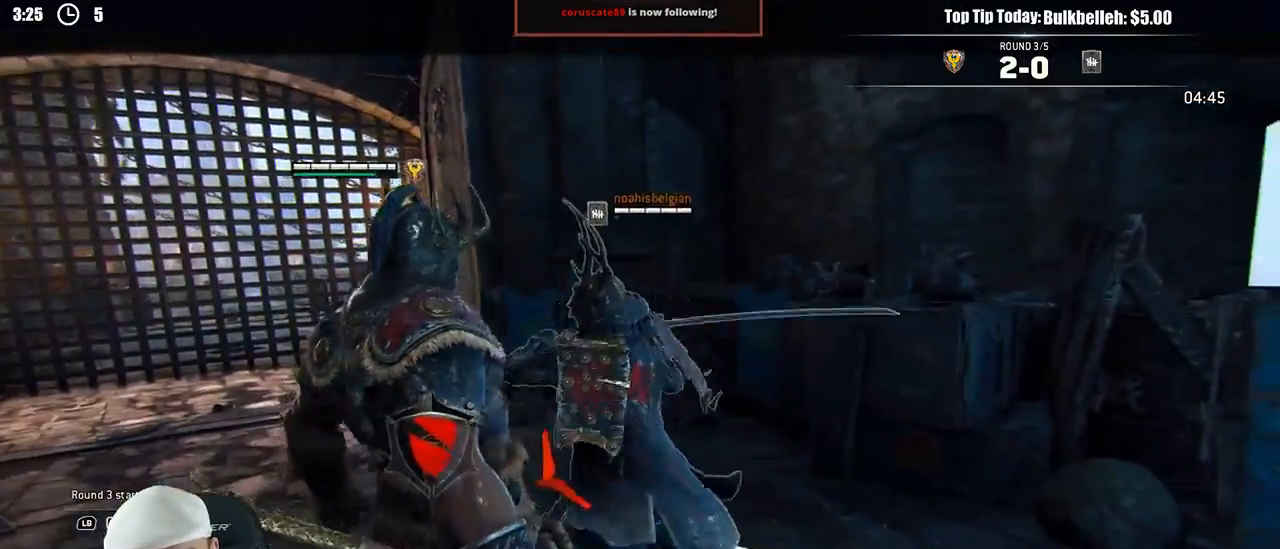
{"dt_ms": 500, "buttons": ["L2"], "left_stick": "down-left", "right_stick": "left"}
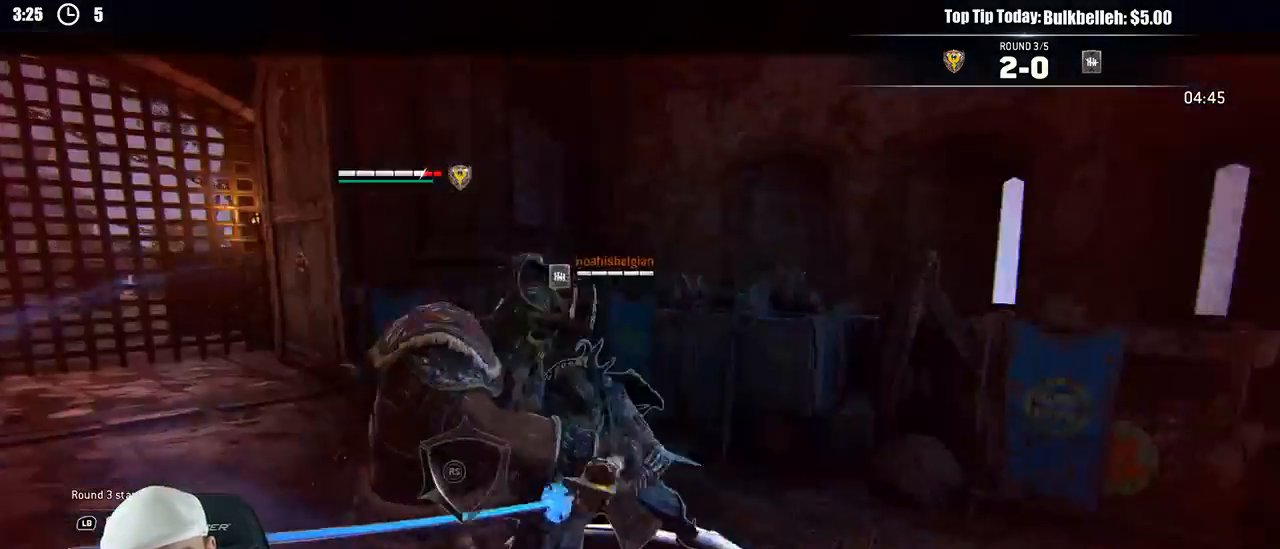
{"dt_ms": 500, "buttons": ["L2"], "left_stick": "left", "right_stick": "up-right"}
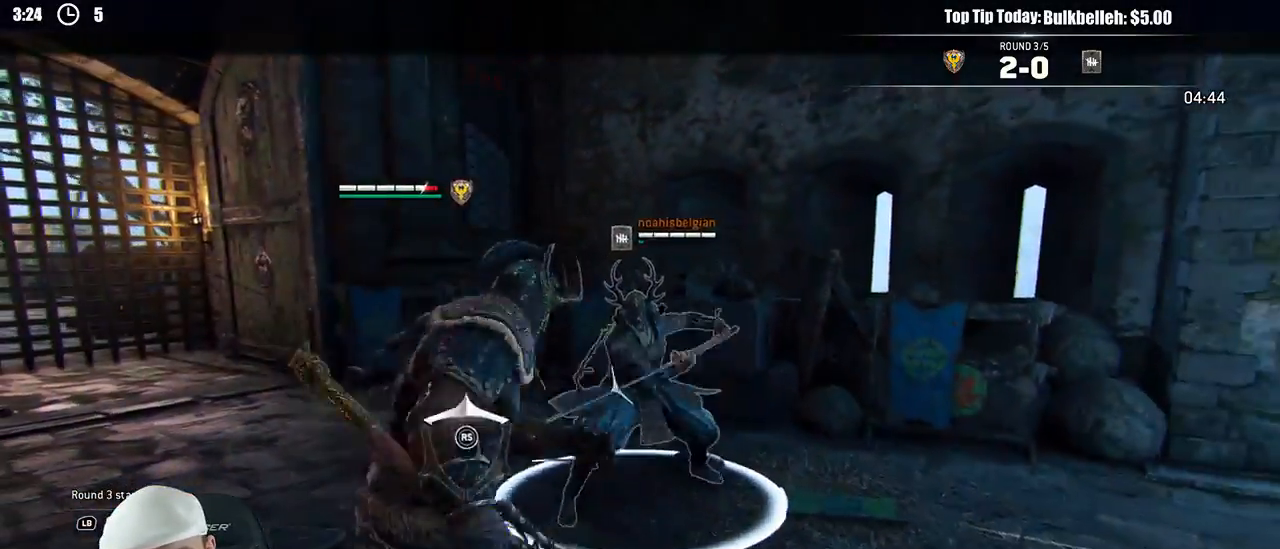
{"dt_ms": 500, "buttons": ["L2"], "left_stick": "up-right", "right_stick": "right", "events": [[183, "right_stick", "right"], [317, "left_stick", "up"], [383, "left_stick", "up-right"]]}
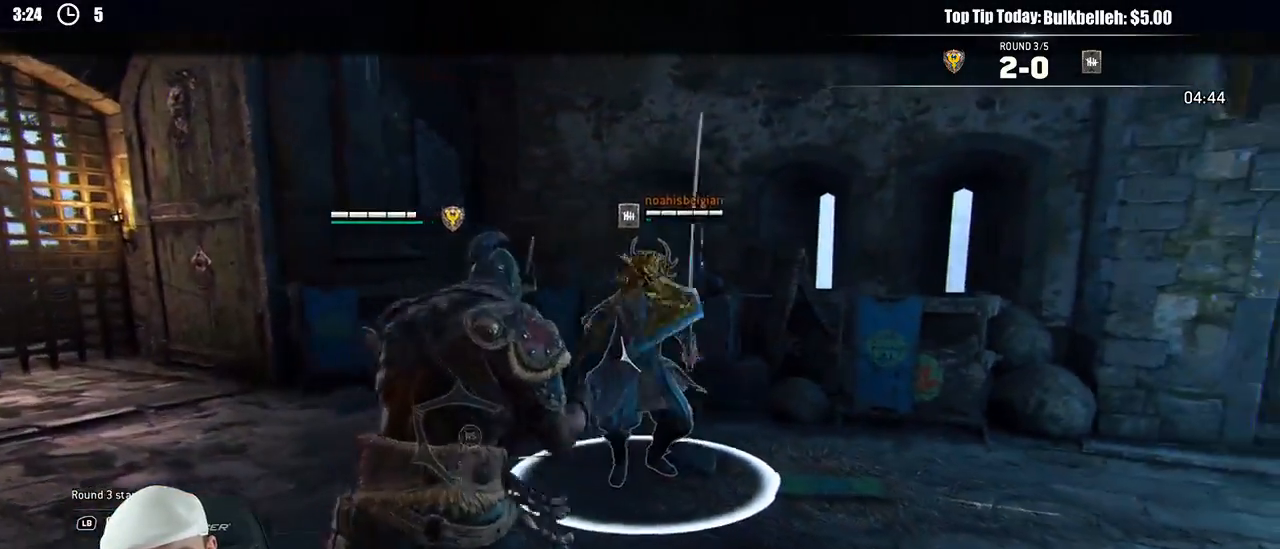
{"dt_ms": 500, "buttons": ["L2"], "left_stick": "up-right", "right_stick": "right", "events": [[17, "R2", "down"], [17, "R3", "down"], [167, "R2", "up"], [267, "R1", "down"], [383, "R1", "up"], [433, "R3", "up"]]}
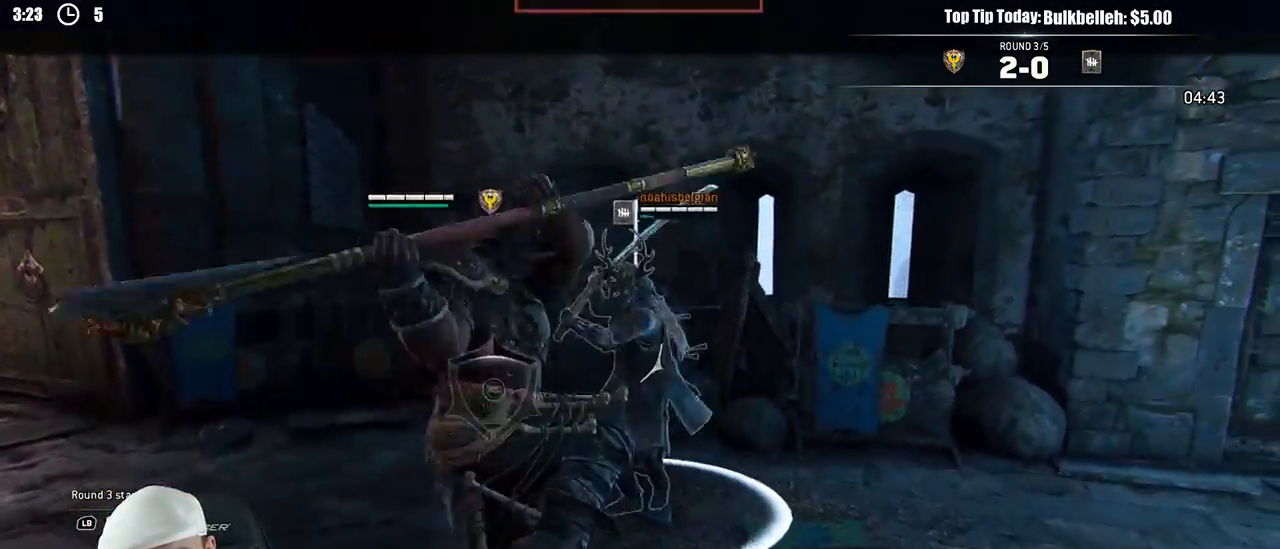
{"dt_ms": 1000, "buttons": ["L2"], "left_stick": "up-right", "right_stick": "left"}
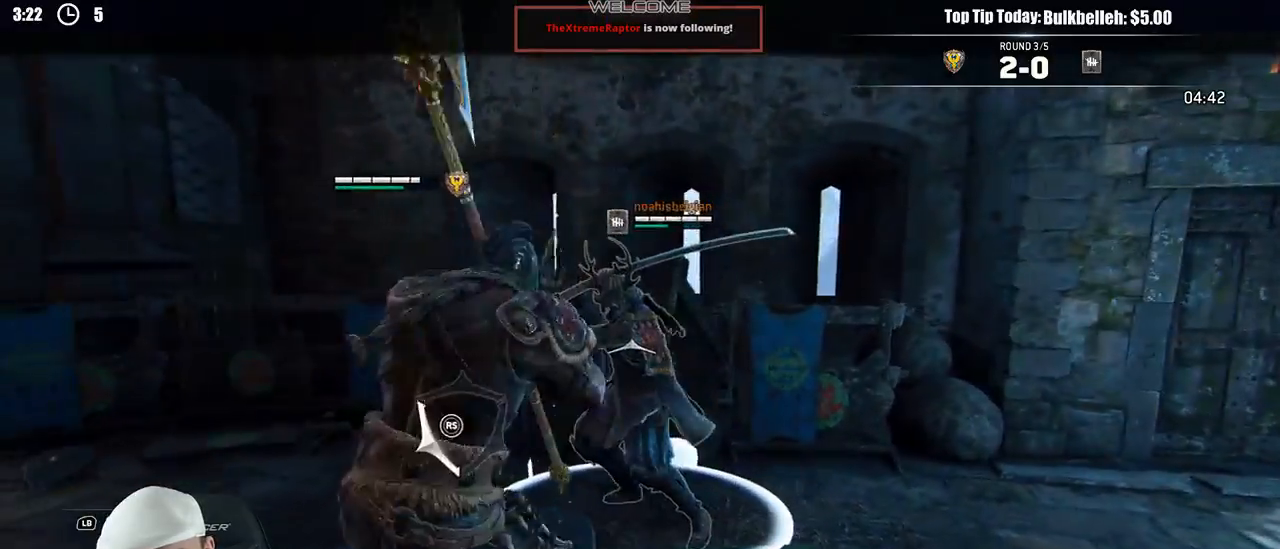
{"dt_ms": 500, "buttons": ["L2"], "left_stick": "up-right", "right_stick": "center", "events": [[50, "R2", "down"], [183, "R2", "up"], [350, "right_stick", "center"]]}
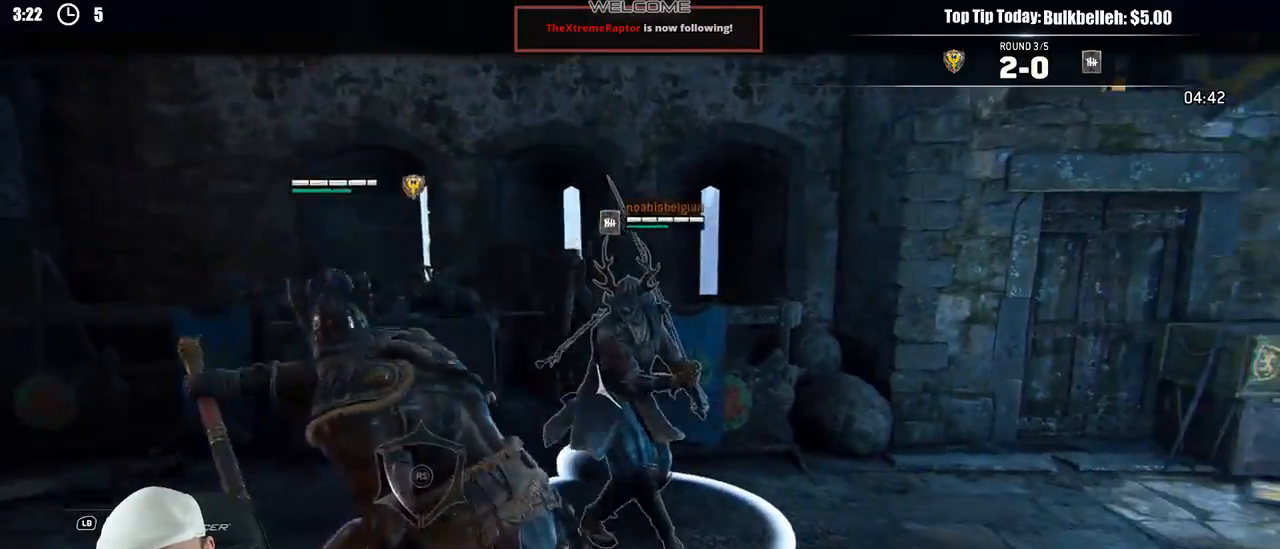
{"dt_ms": 1000, "buttons": ["L2", "R3"], "left_stick": "up-right", "right_stick": "right"}
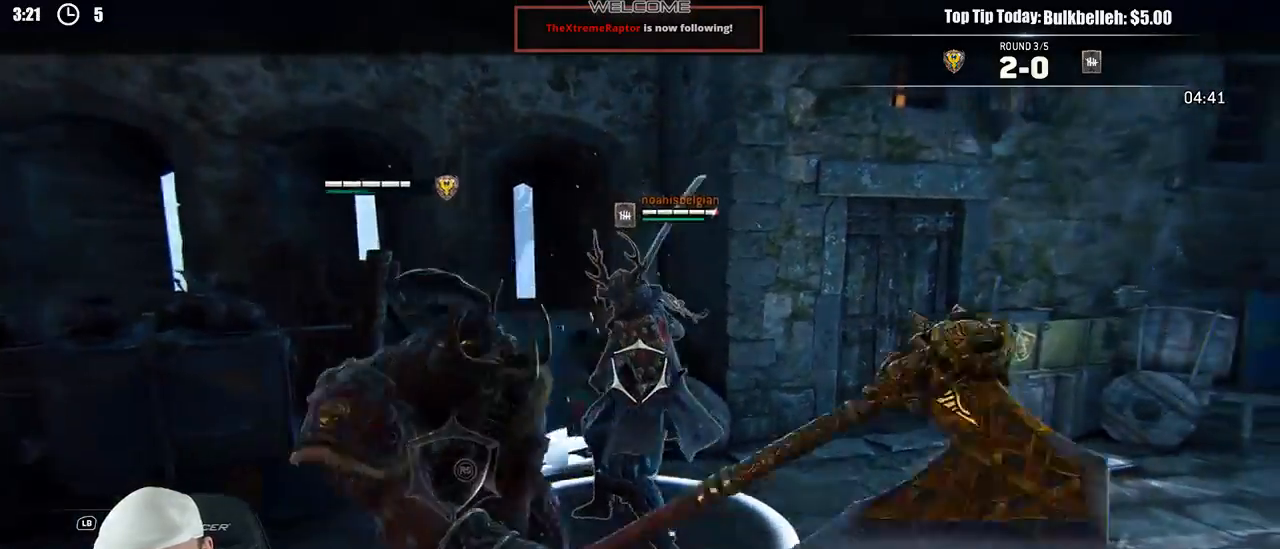
{"dt_ms": 500, "buttons": ["L2"], "left_stick": "up-right", "right_stick": "left", "events": [[50, "R1", "down"], [133, "R3", "up"], [150, "R1", "up"], [200, "right_stick", "center"], [333, "right_stick", "left"]]}
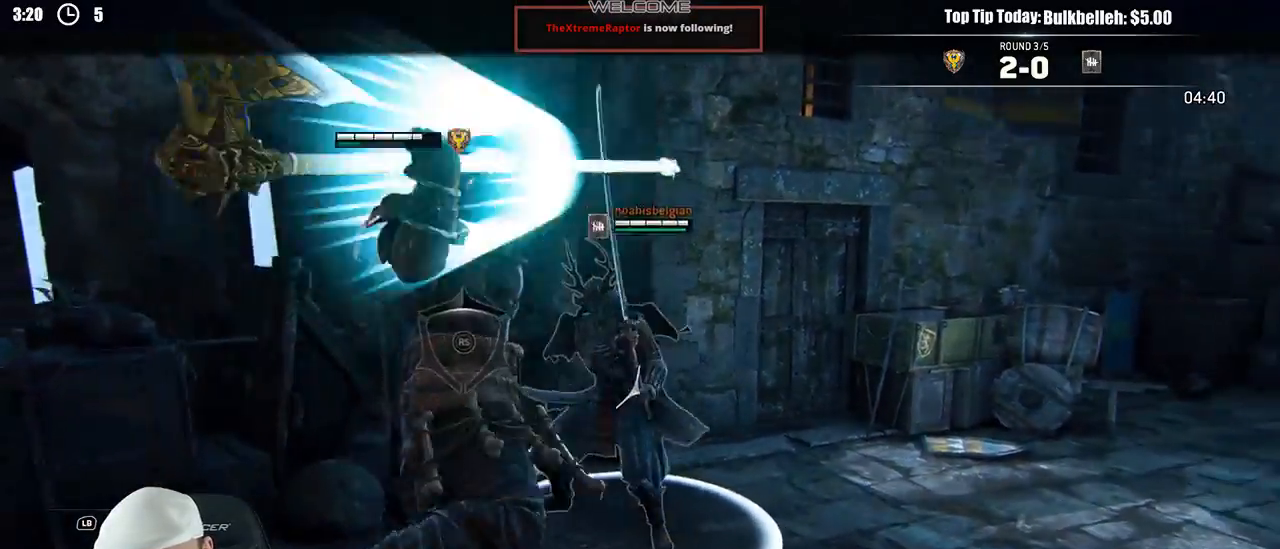
{"dt_ms": 500, "buttons": ["L2"], "left_stick": "down-right", "right_stick": "center"}
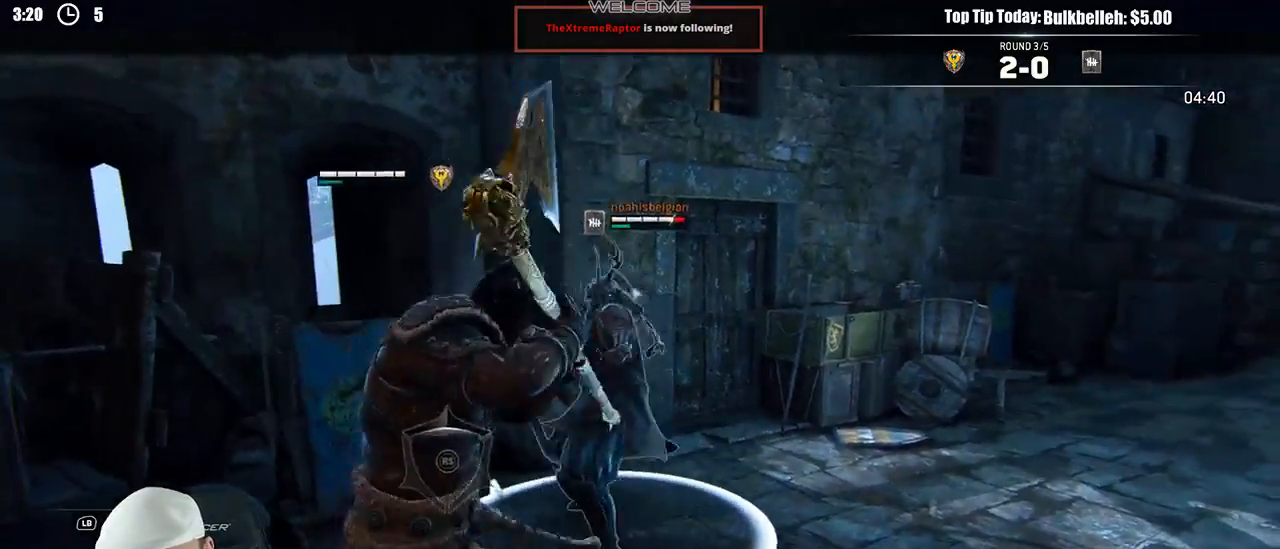
{"dt_ms": 500, "buttons": ["L2", "R1"], "left_stick": "right", "right_stick": "center", "events": [[83, "right_stick", "left"], [100, "left_stick", "right"], [267, "right_stick", "center"], [483, "R1", "down"]]}
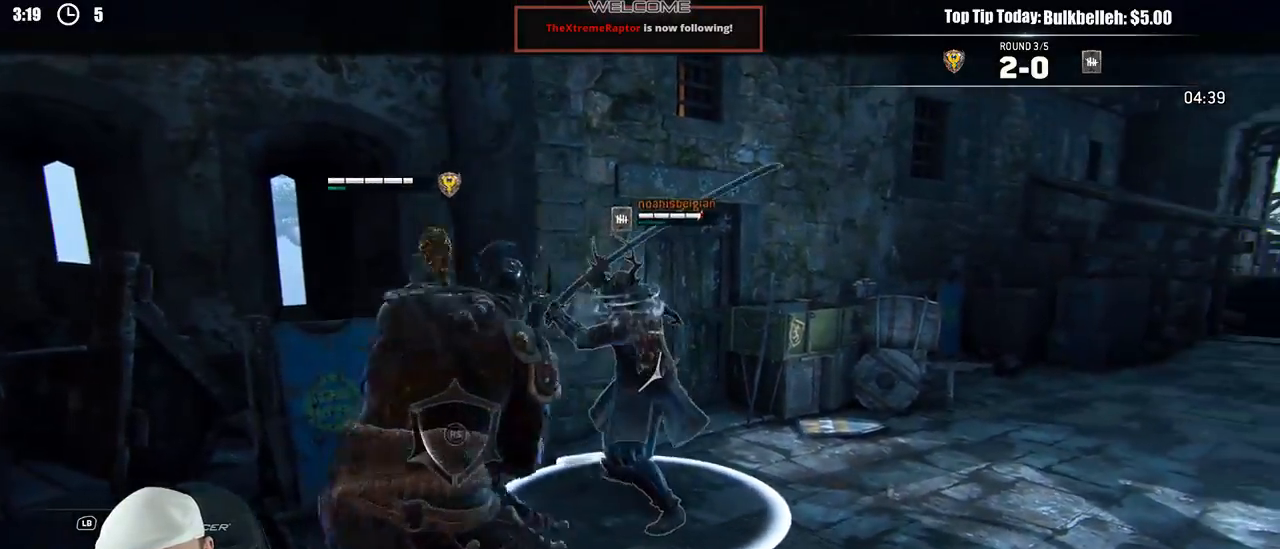
{"dt_ms": 500, "buttons": ["L2"], "left_stick": "right", "right_stick": "down", "events": [[50, "R1", "up"], [500, "right_stick", "down"]]}